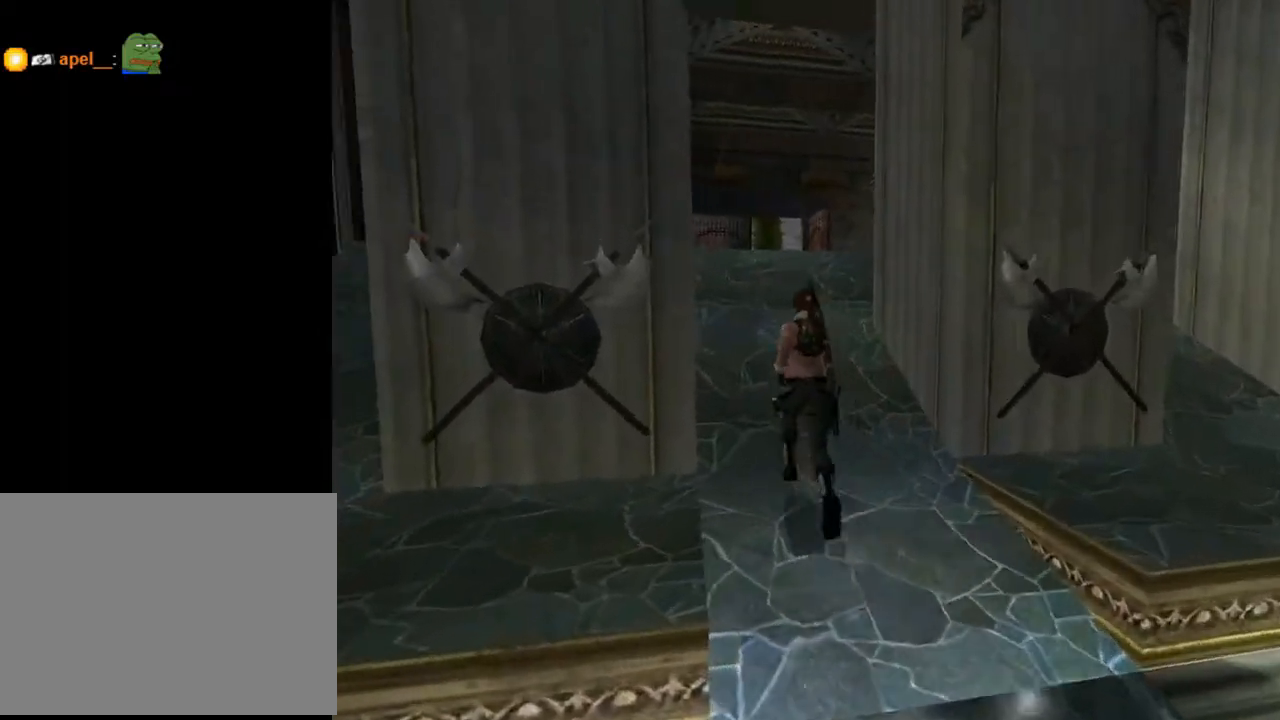
Gameplay with a controller (PlayStation layout); each line is a JSON object with the inputs held at the frame after it. "events" lists button and stick changes between this image and that frame as [ms after this image, input, new state], when the widget could be followed in between. Not read: L1.
{"buttons": ["R2", "DPAD_UP"], "left_stick": "center", "right_stick": "center", "events": [[400, "DPAD_RIGHT", "down"], [433, "DPAD_RIGHT", "up"]]}
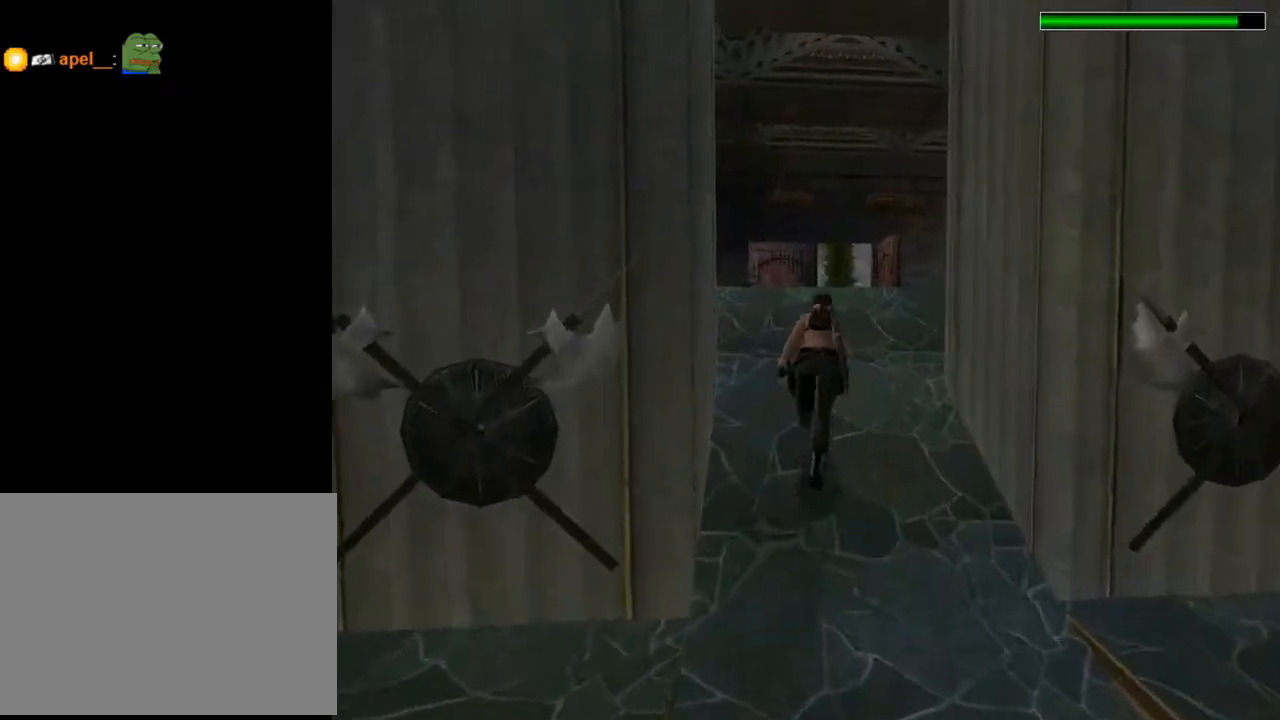
{"buttons": ["R2", "DPAD_UP"], "left_stick": "center", "right_stick": "center", "events": [[333, "DPAD_RIGHT", "down"], [467, "DPAD_RIGHT", "up"]]}
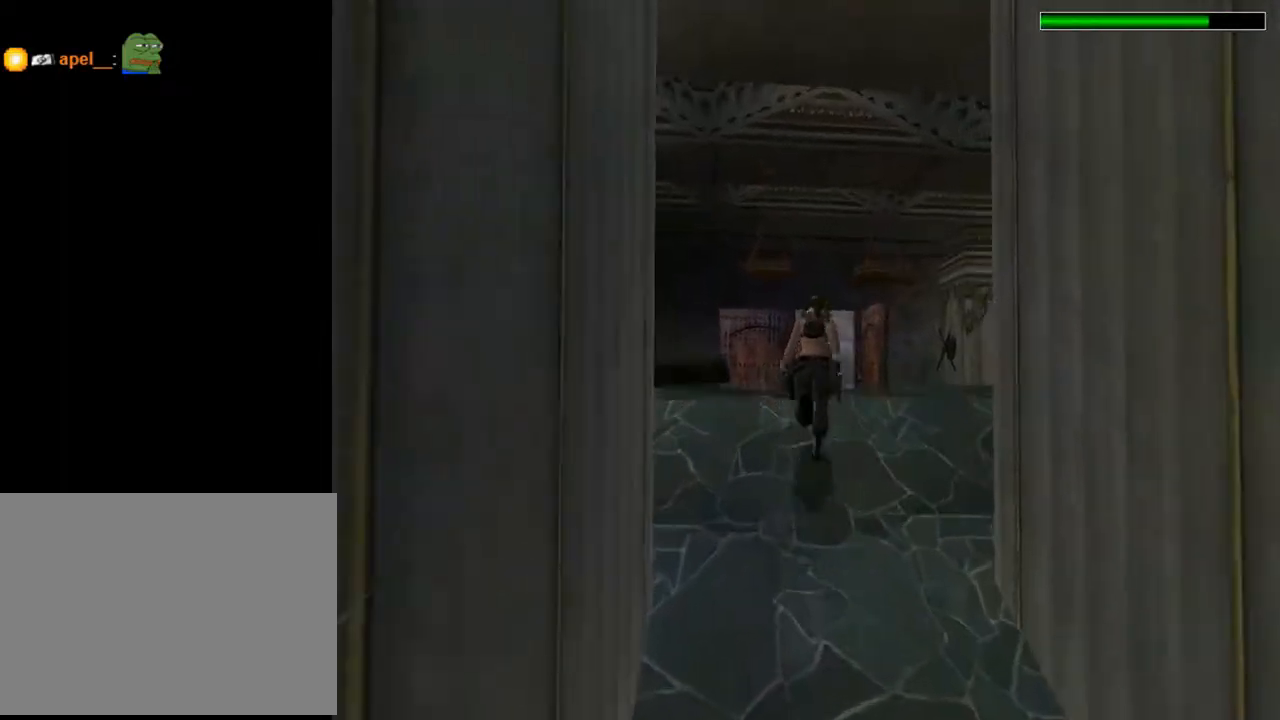
{"buttons": ["R2", "DPAD_UP"], "left_stick": "center", "right_stick": "center", "events": []}
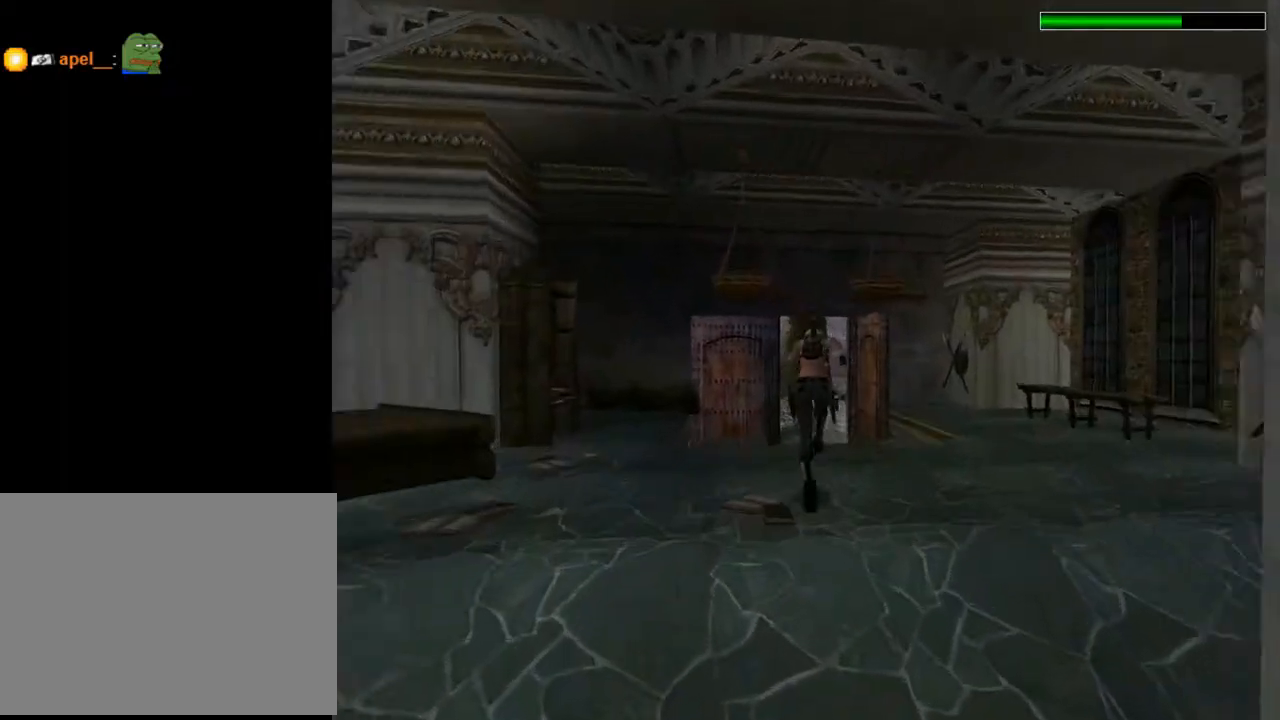
{"buttons": ["R2", "DPAD_UP"], "left_stick": "center", "right_stick": "center", "events": []}
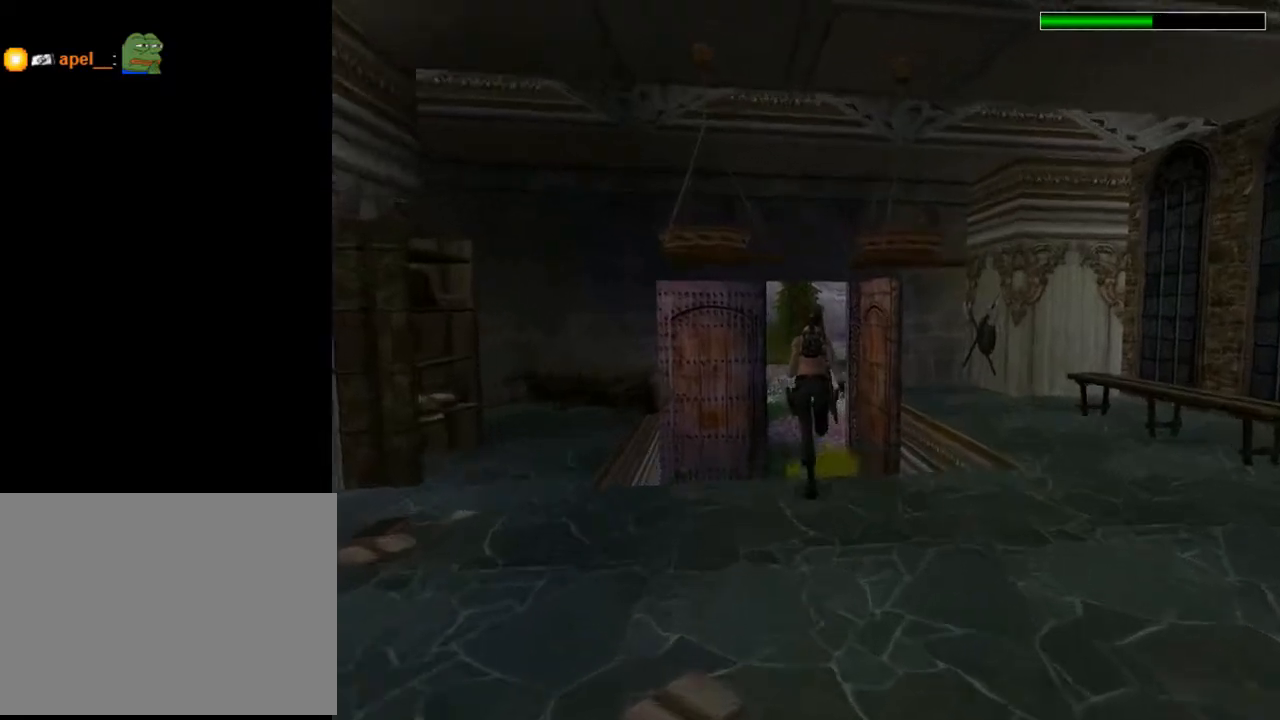
{"buttons": ["R2", "DPAD_UP"], "left_stick": "center", "right_stick": "center", "events": []}
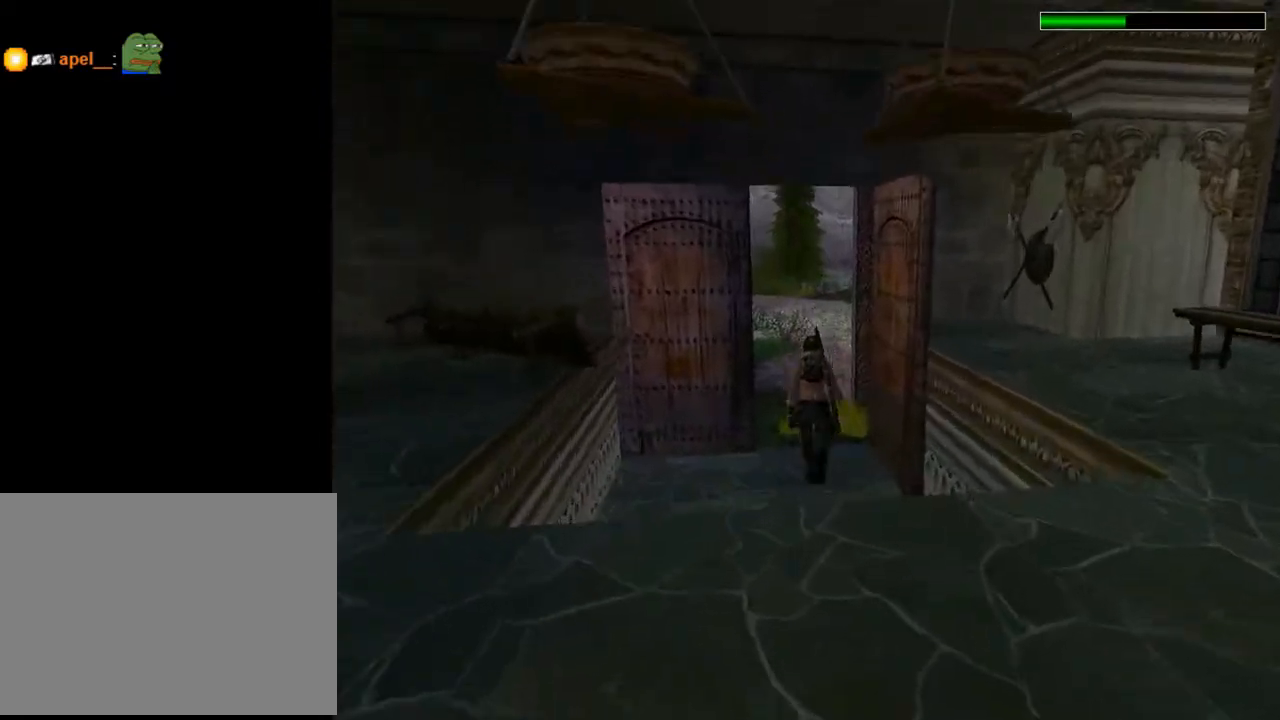
{"buttons": ["R2", "DPAD_UP"], "left_stick": "center", "right_stick": "center", "events": []}
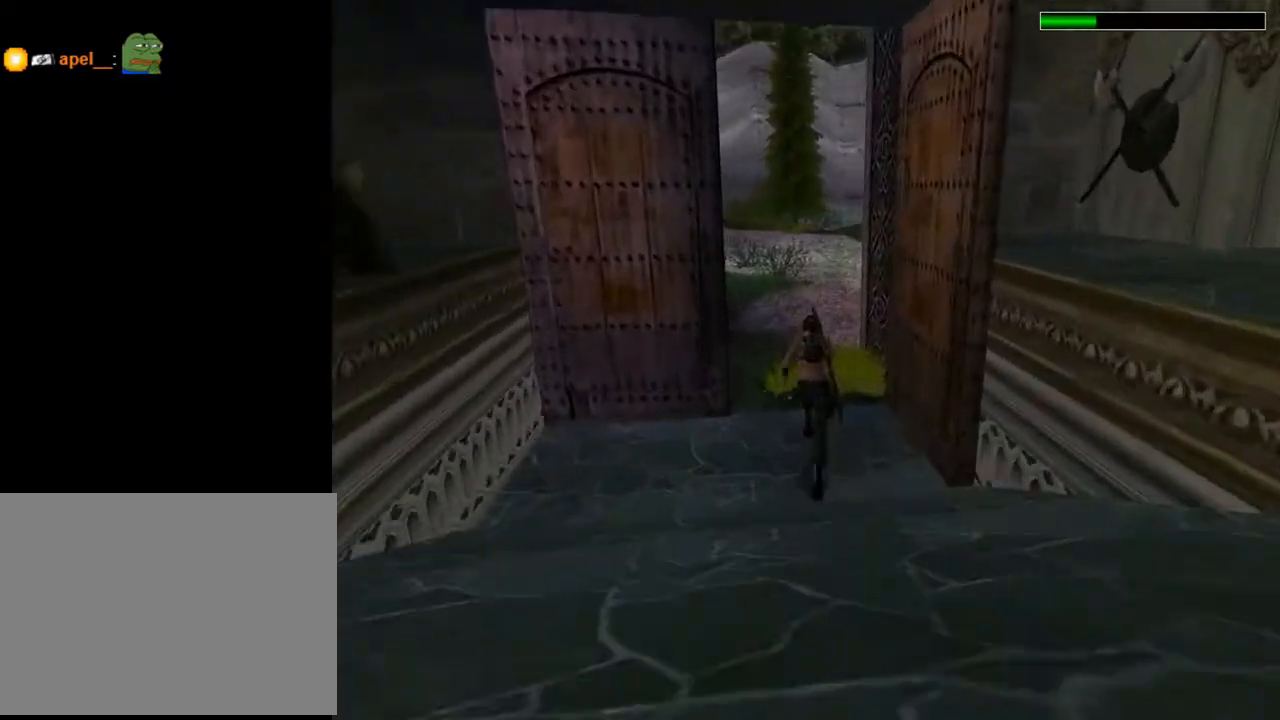
{"buttons": ["R2", "DPAD_UP"], "left_stick": "center", "right_stick": "center", "events": [[100, "DPAD_LEFT", "down"], [267, "DPAD_LEFT", "up"]]}
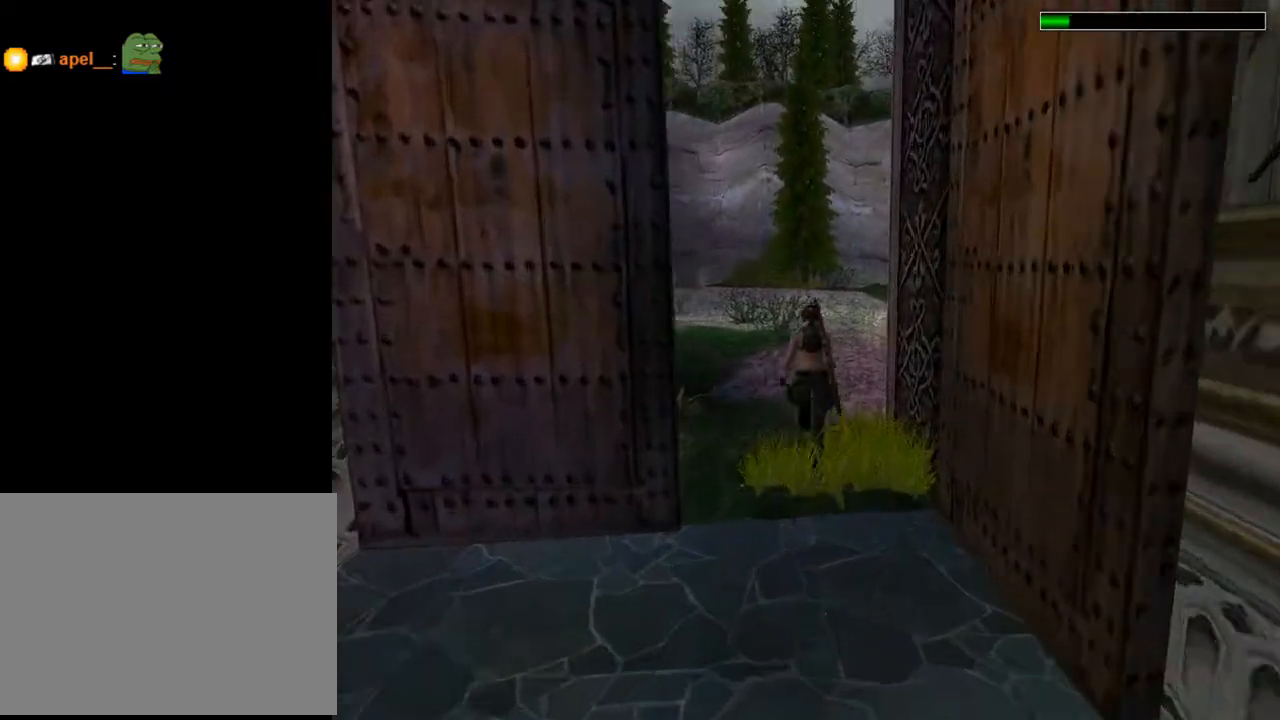
{"buttons": ["DPAD_UP"], "left_stick": "center", "right_stick": "center", "events": [[133, "R2", "up"]]}
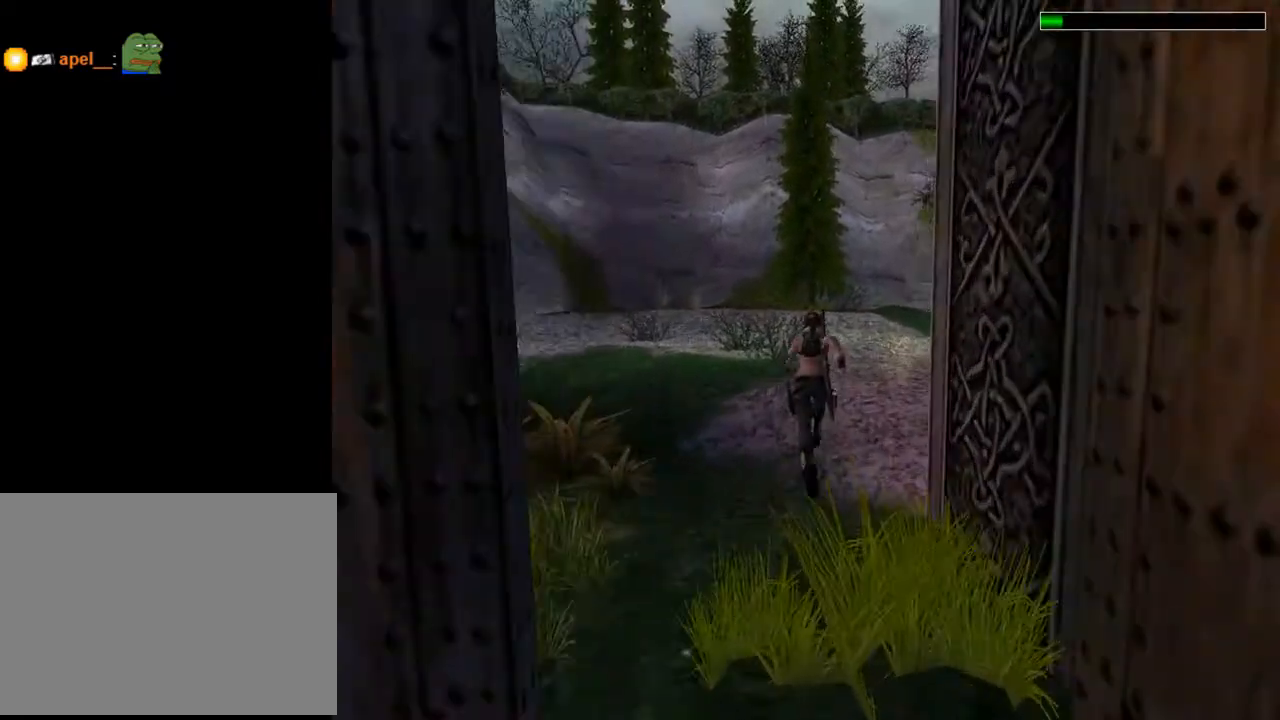
{"buttons": ["SQUARE", "DPAD_UP", "DPAD_RIGHT"], "left_stick": "center", "right_stick": "center", "events": [[200, "SQUARE", "down"], [500, "DPAD_RIGHT", "down"]]}
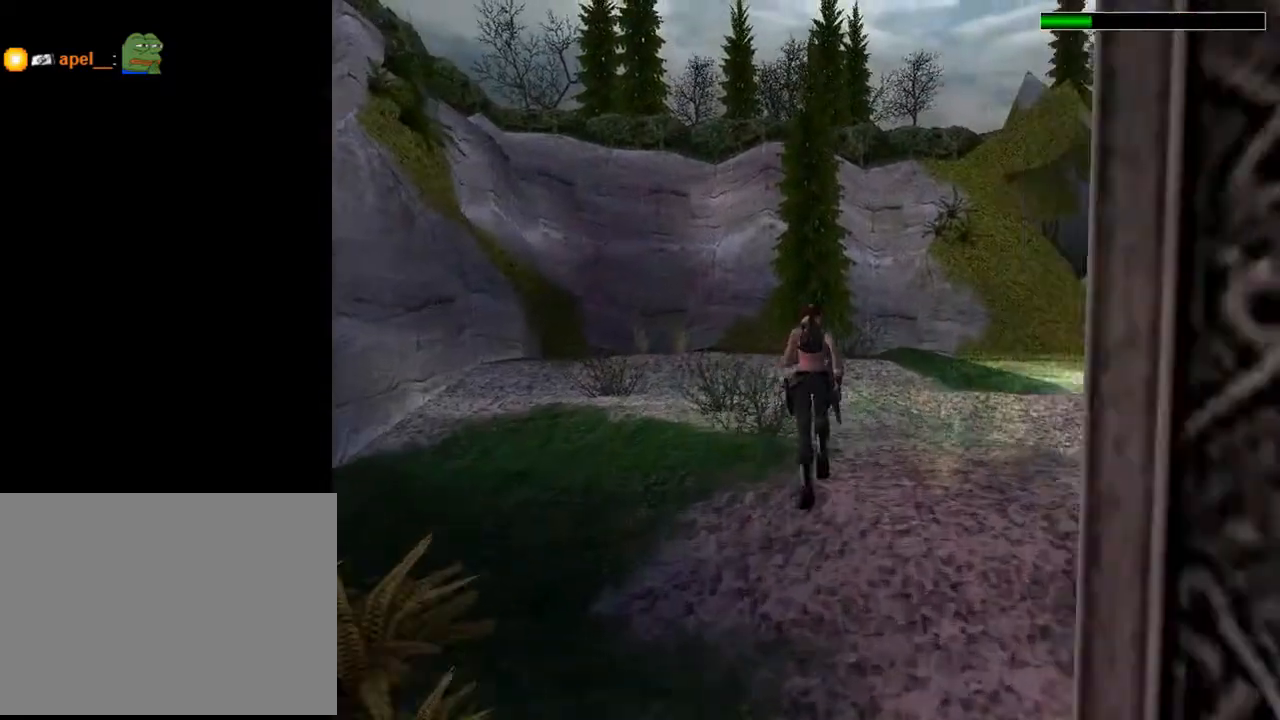
{"buttons": ["SQUARE", "DPAD_UP"], "left_stick": "center", "right_stick": "center", "events": [[300, "DPAD_RIGHT", "up"]]}
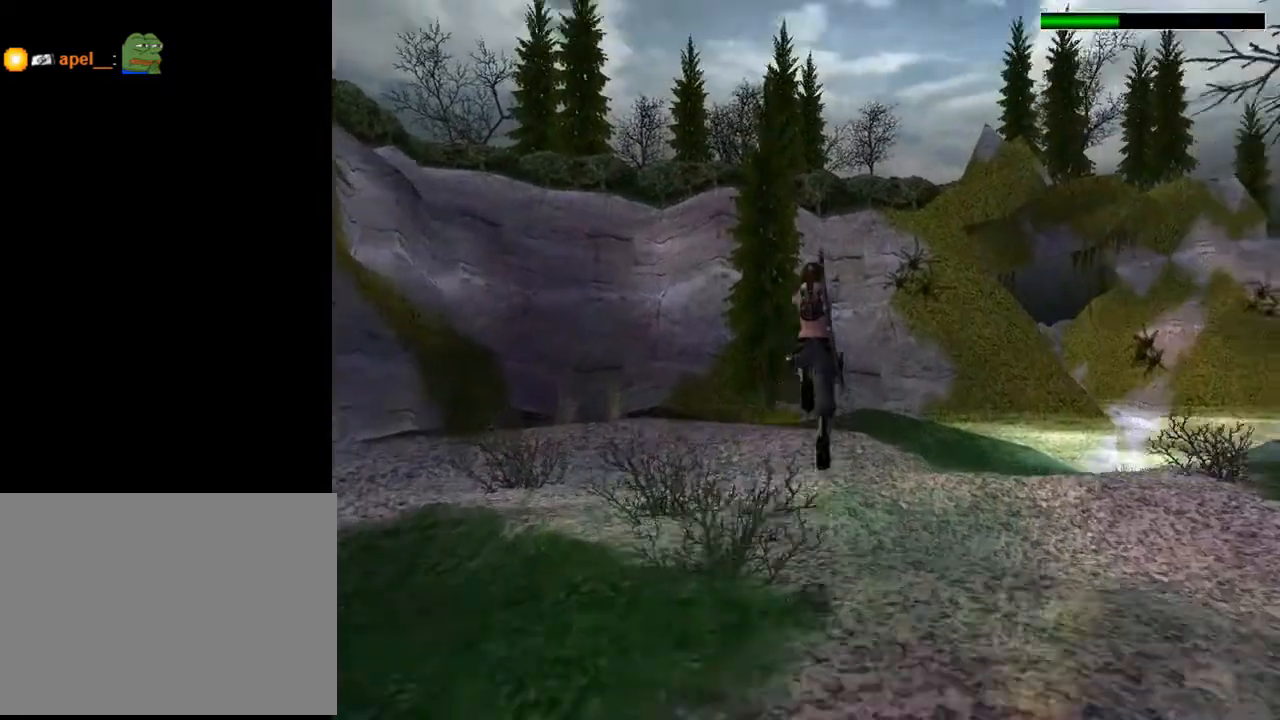
{"buttons": ["DPAD_UP"], "left_stick": "center", "right_stick": "center", "events": [[400, "SQUARE", "up"]]}
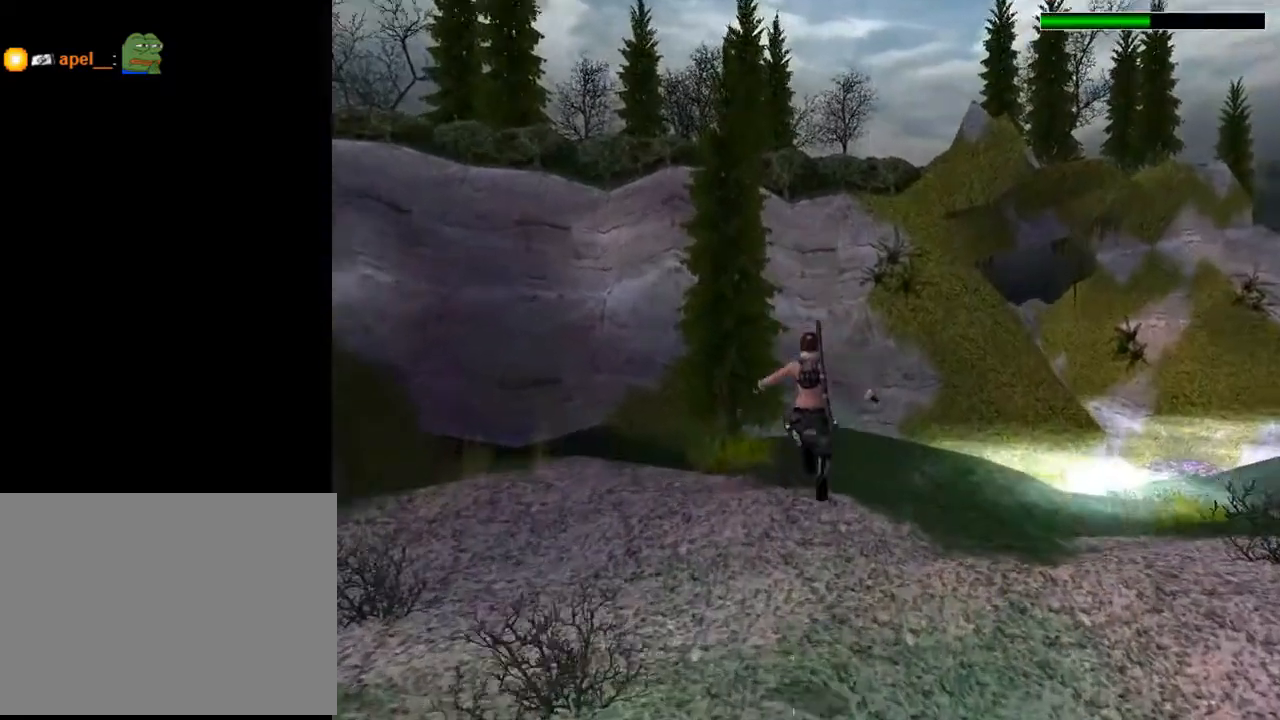
{"buttons": ["DPAD_UP"], "left_stick": "center", "right_stick": "center", "events": []}
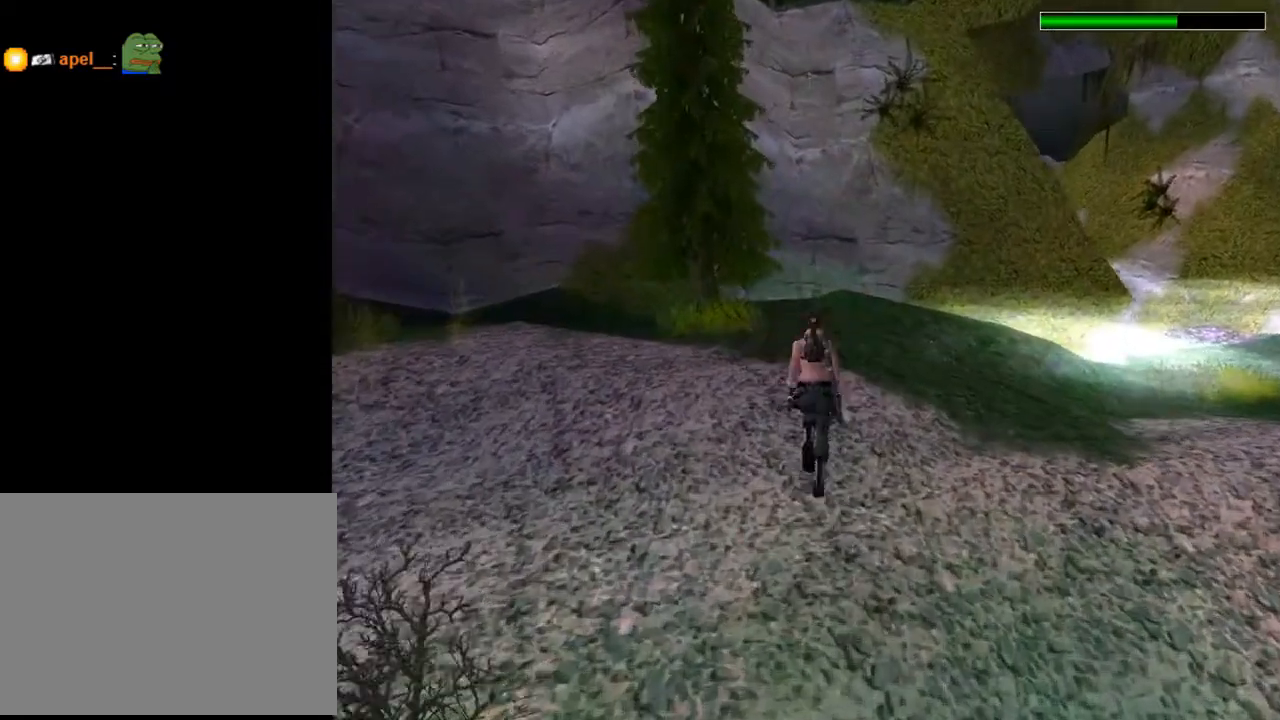
{"buttons": ["DPAD_UP"], "left_stick": "center", "right_stick": "center", "events": []}
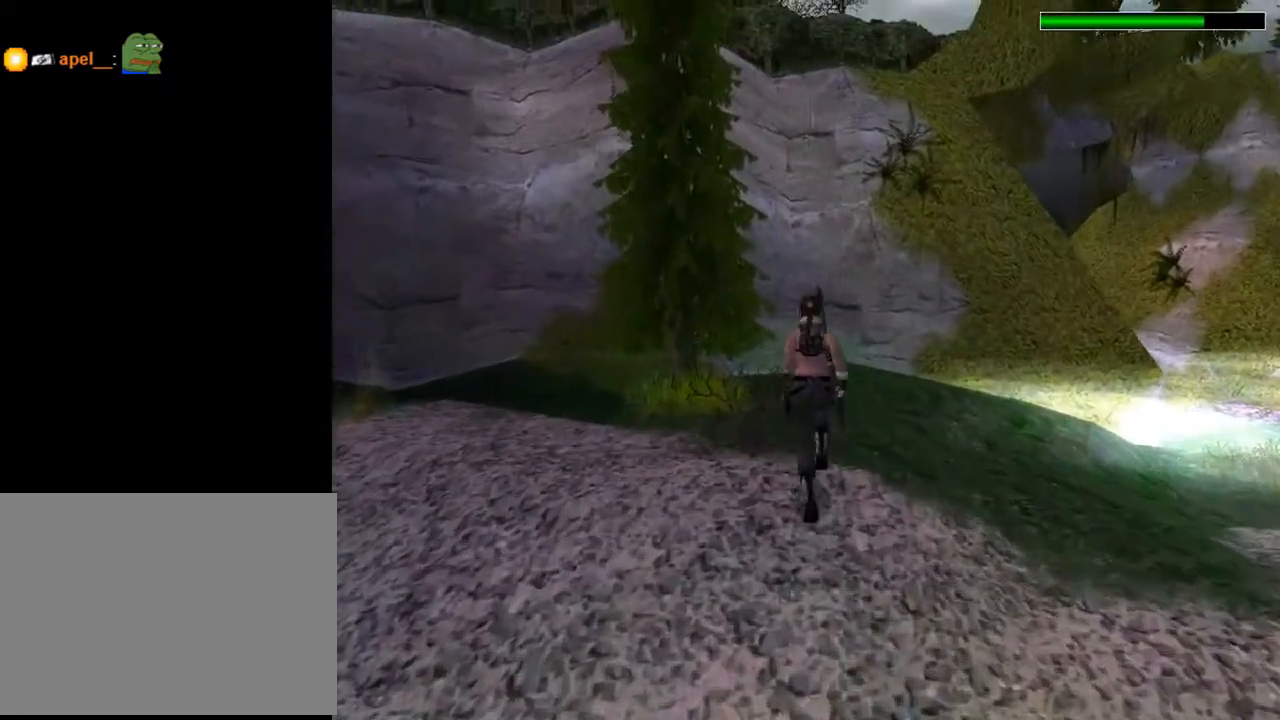
{"buttons": ["DPAD_UP", "DPAD_RIGHT"], "left_stick": "center", "right_stick": "center", "events": [[100, "DPAD_RIGHT", "down"]]}
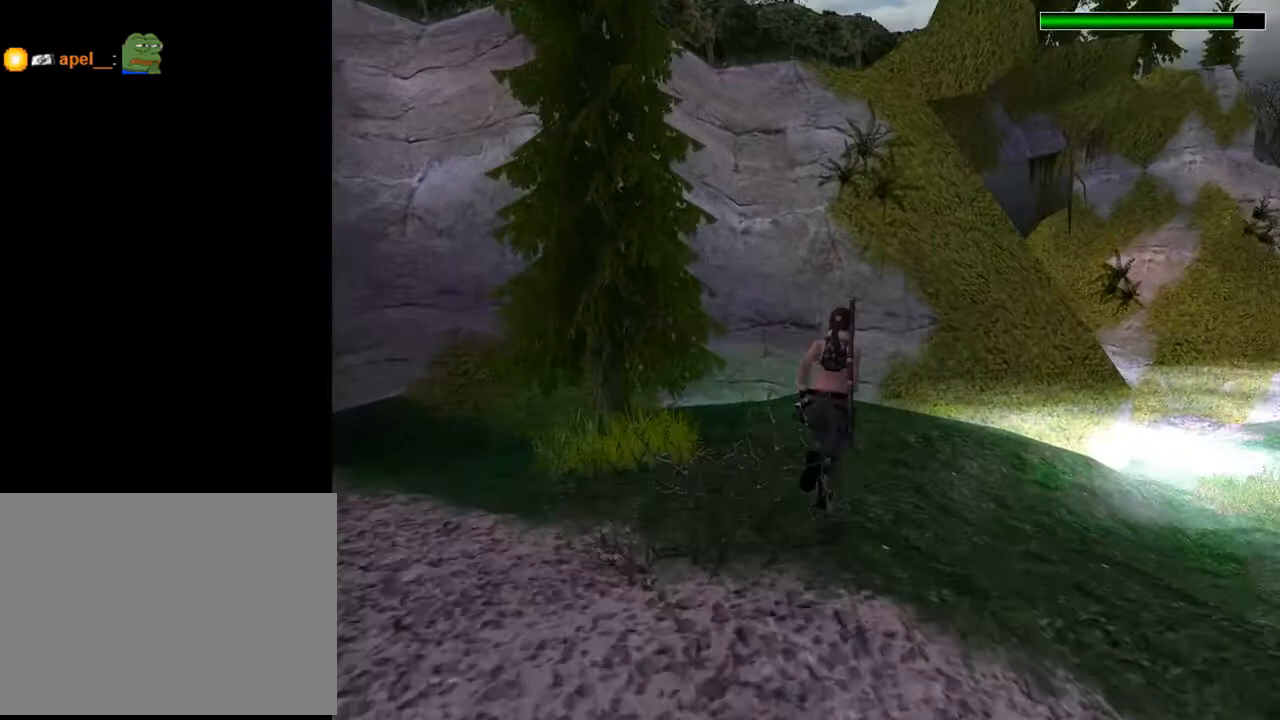
{"buttons": ["DPAD_UP"], "left_stick": "center", "right_stick": "center", "events": [[67, "DPAD_RIGHT", "up"]]}
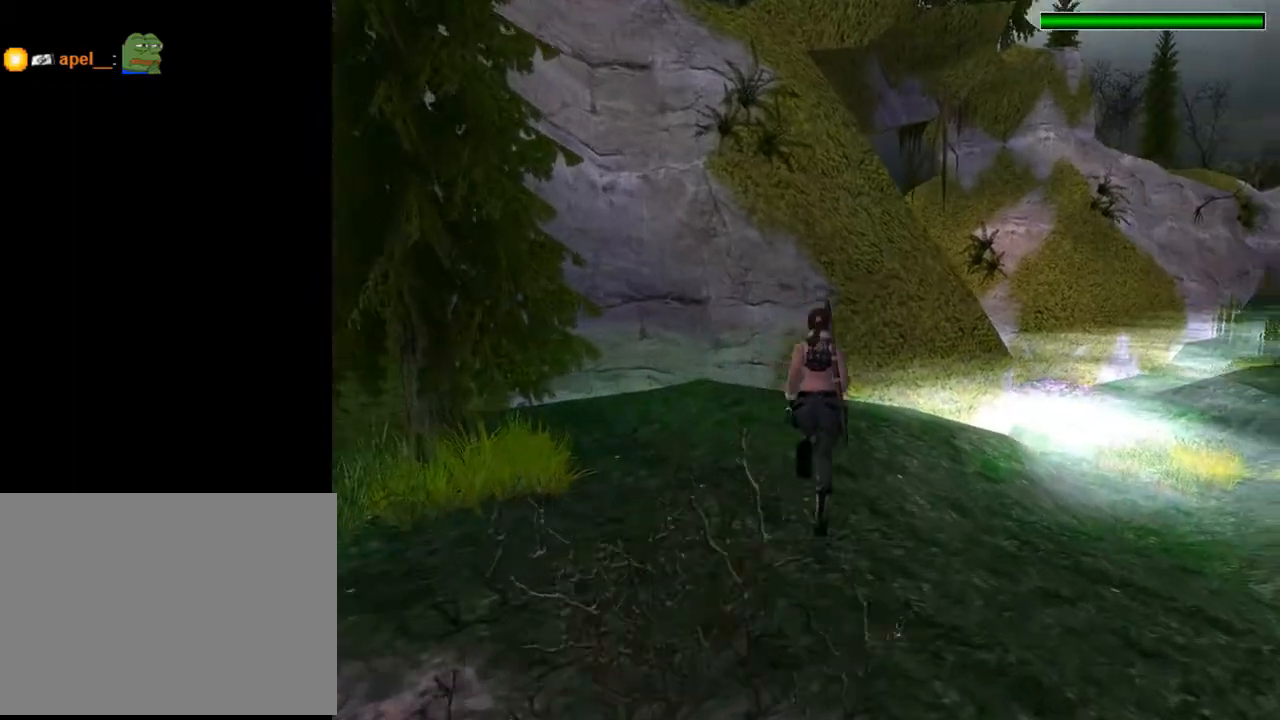
{"buttons": ["DPAD_UP", "DPAD_RIGHT"], "left_stick": "center", "right_stick": "center", "events": [[100, "DPAD_RIGHT", "down"]]}
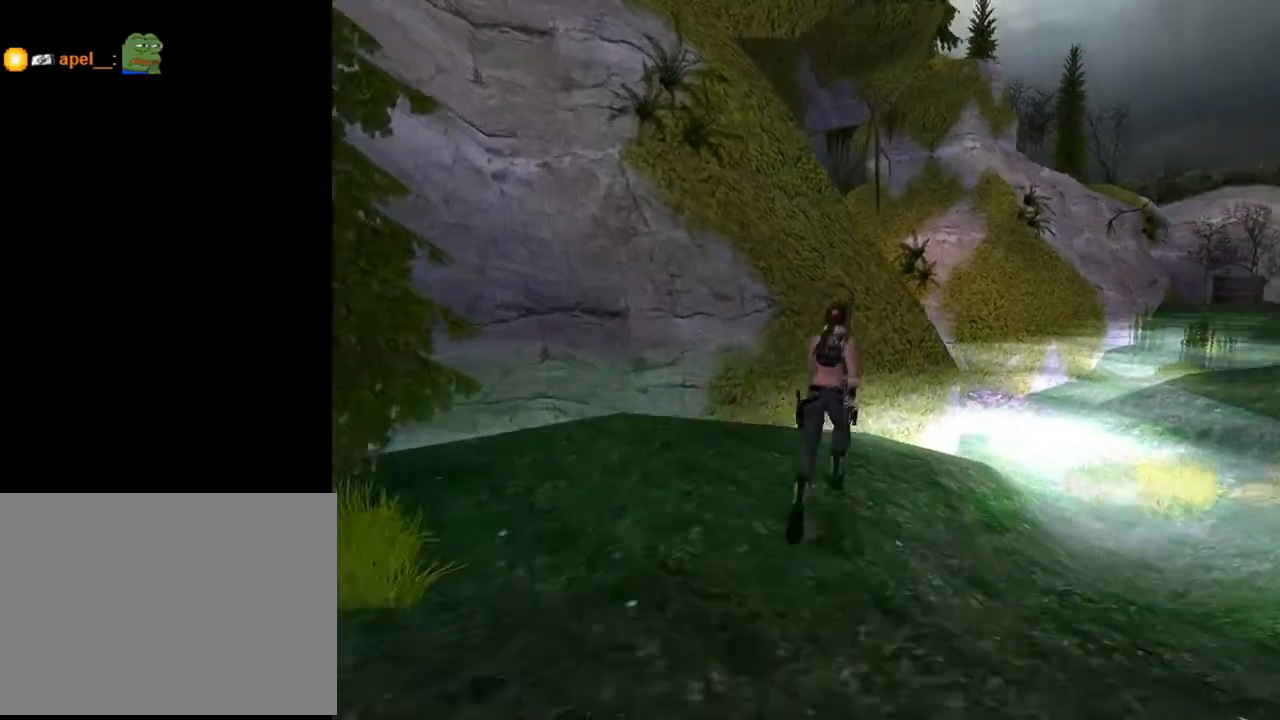
{"buttons": ["DPAD_UP"], "left_stick": "center", "right_stick": "center", "events": [[100, "DPAD_RIGHT", "up"]]}
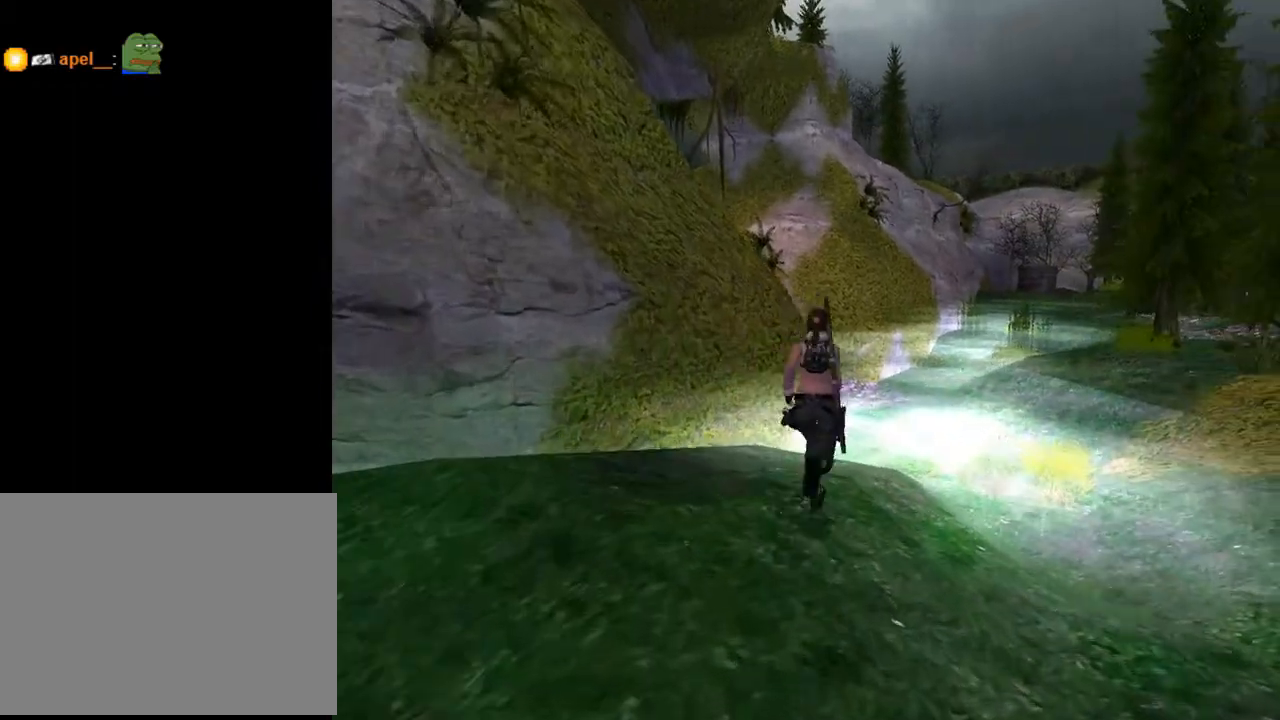
{"buttons": ["DPAD_UP", "DPAD_RIGHT"], "left_stick": "center", "right_stick": "center", "events": [[400, "DPAD_RIGHT", "down"]]}
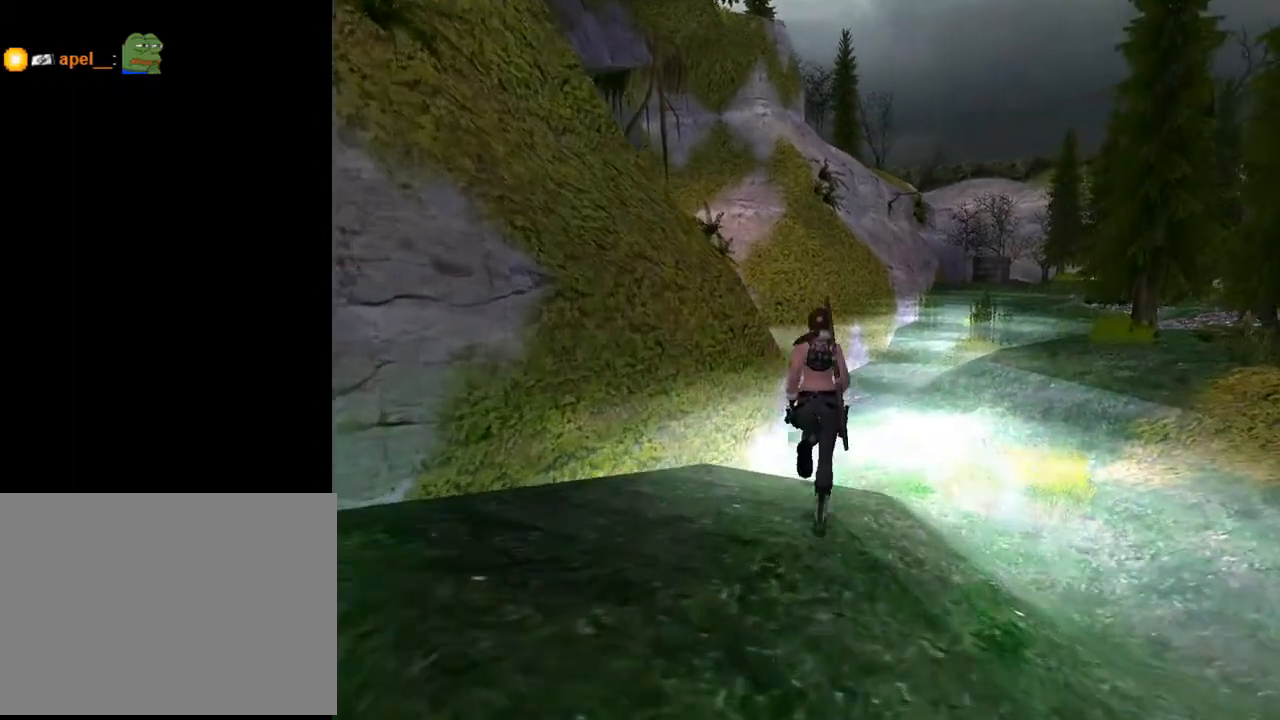
{"buttons": ["DPAD_UP"], "left_stick": "center", "right_stick": "center", "events": [[267, "DPAD_RIGHT", "up"]]}
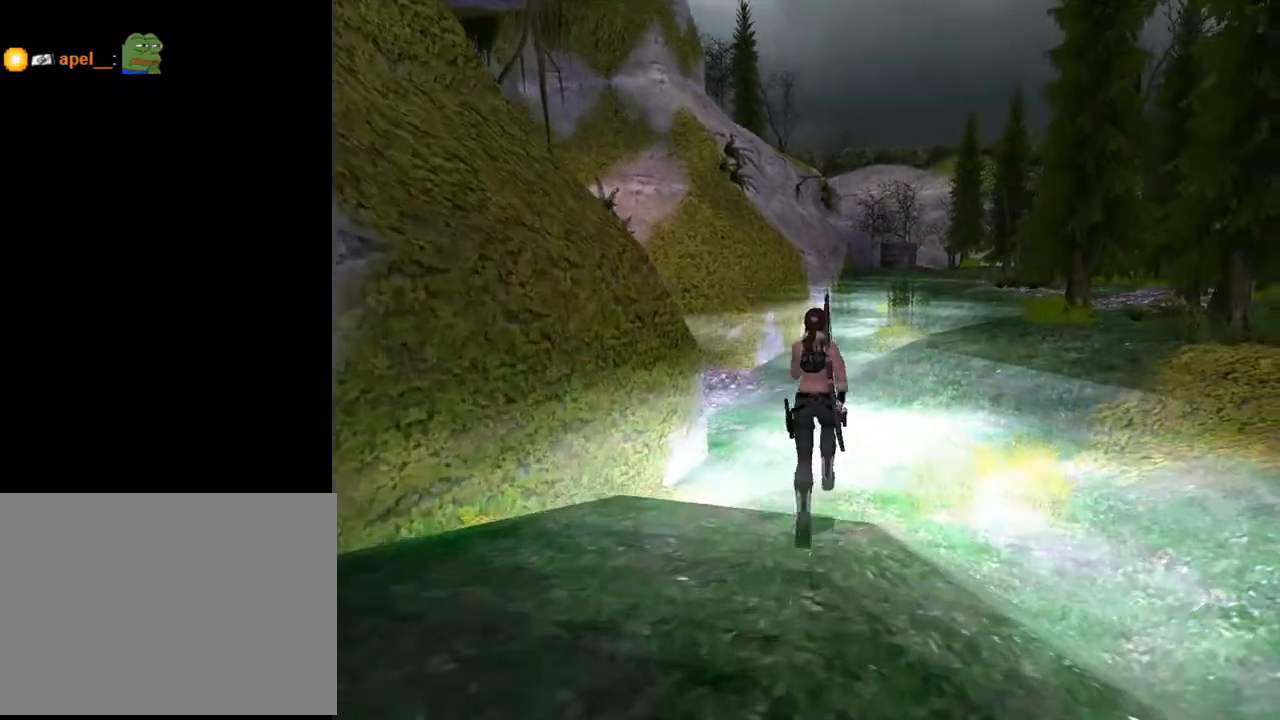
{"buttons": ["DPAD_UP"], "left_stick": "center", "right_stick": "center", "events": [[367, "DPAD_RIGHT", "down"], [467, "DPAD_RIGHT", "up"]]}
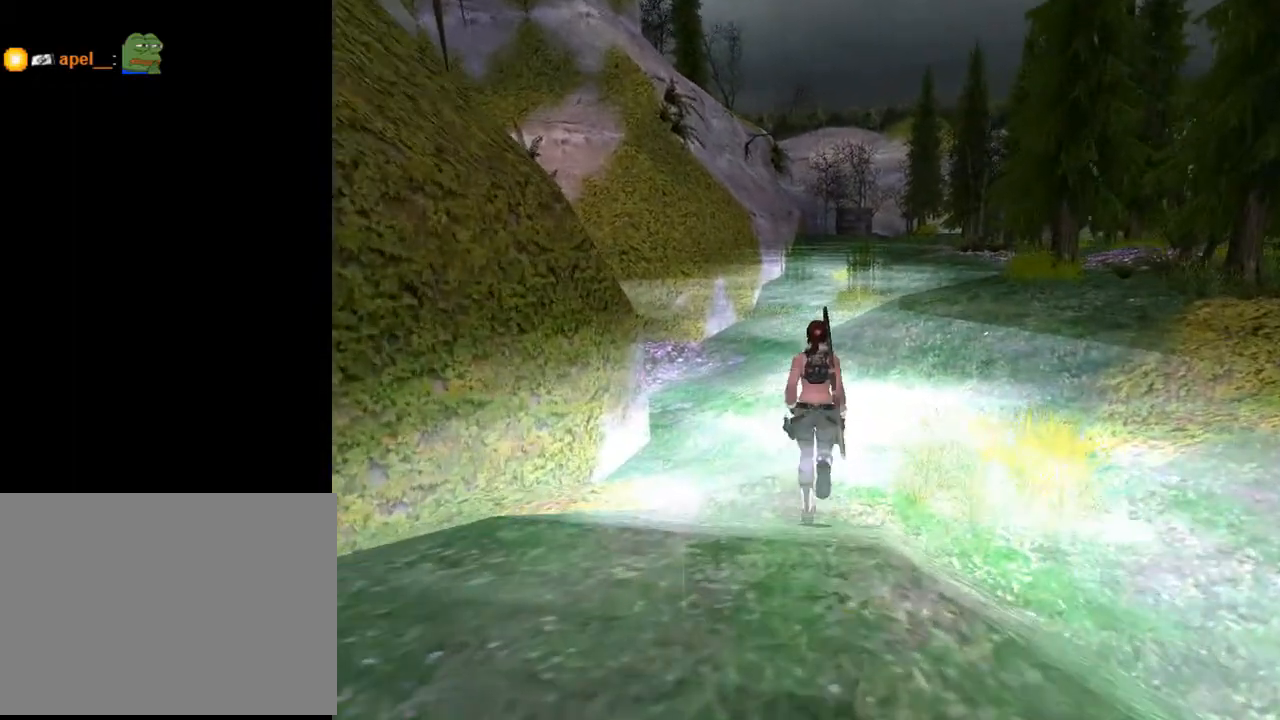
{"buttons": ["DPAD_UP", "DPAD_RIGHT"], "left_stick": "center", "right_stick": "center", "events": [[467, "DPAD_RIGHT", "down"]]}
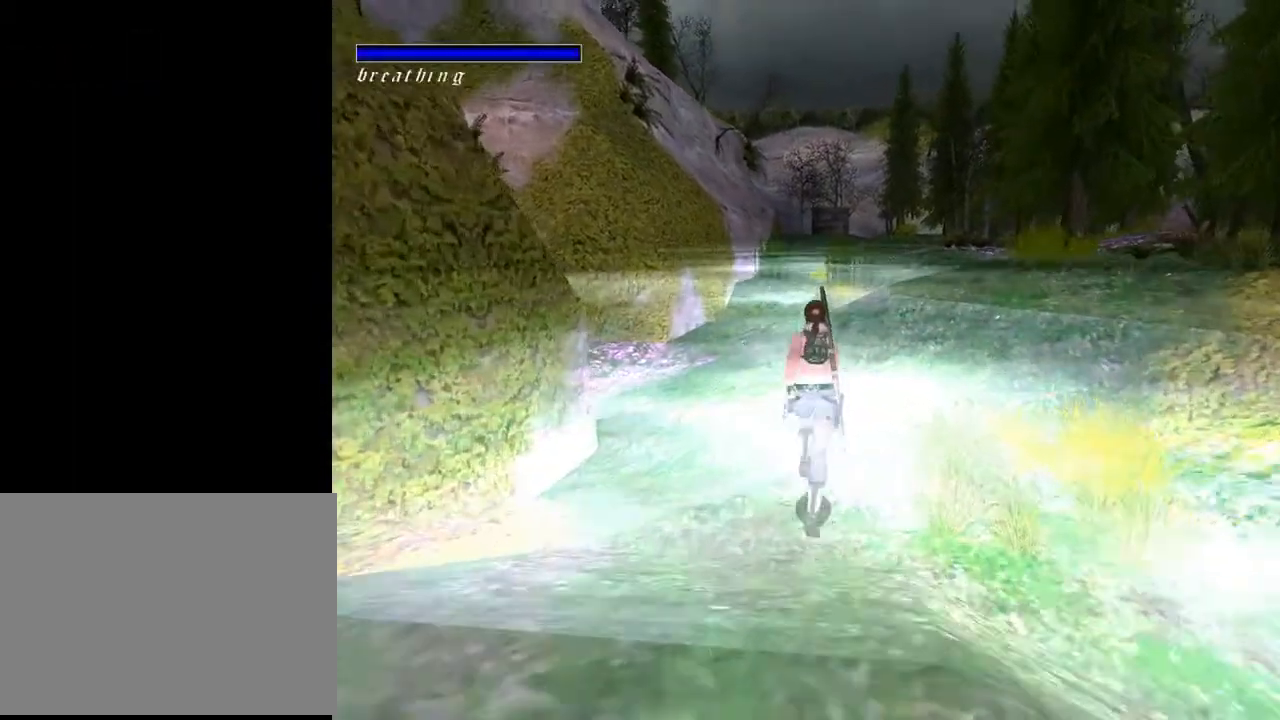
{"buttons": ["SQUARE", "DPAD_UP"], "left_stick": "center", "right_stick": "center", "events": [[333, "DPAD_RIGHT", "up"], [400, "SQUARE", "down"]]}
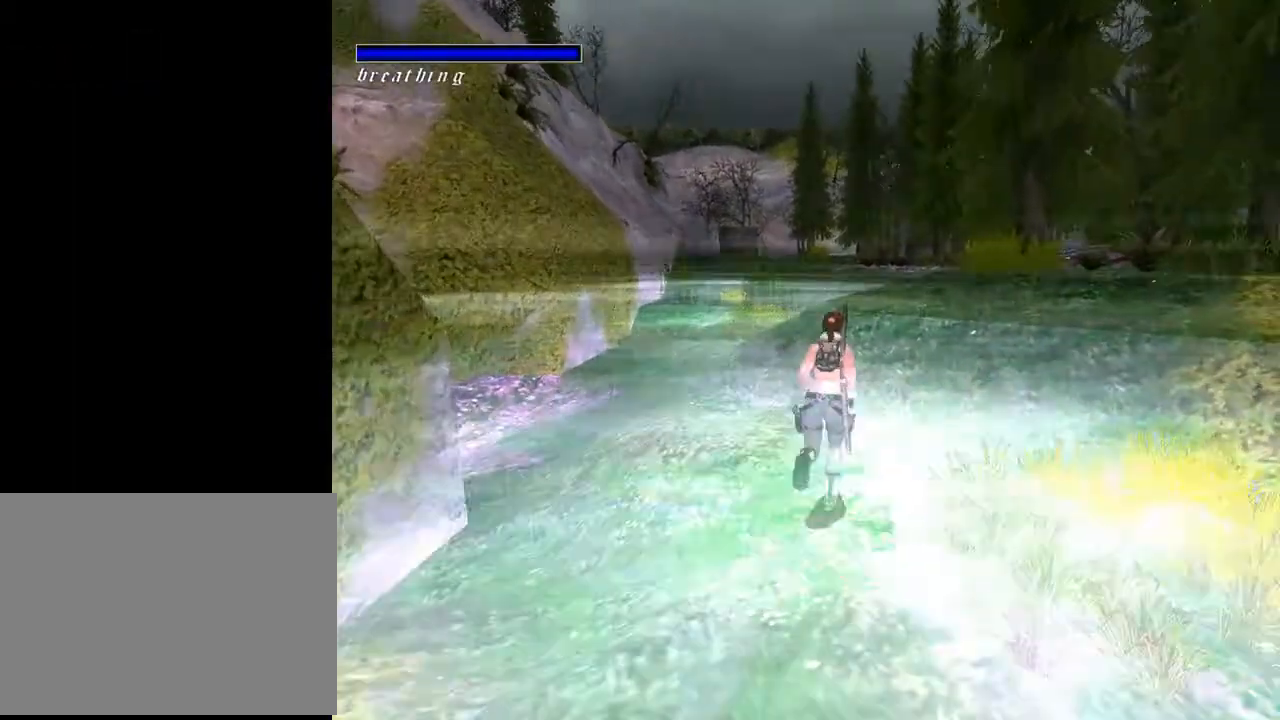
{"buttons": ["SQUARE", "DPAD_UP"], "left_stick": "center", "right_stick": "center", "events": []}
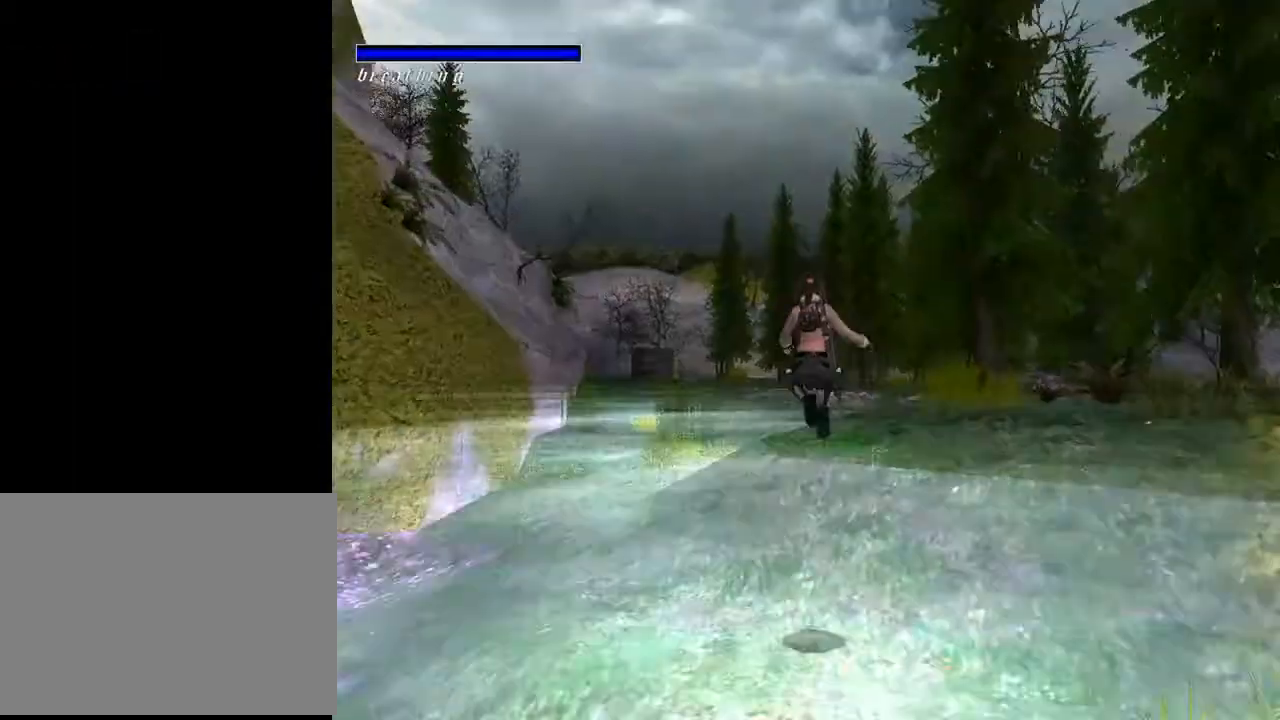
{"buttons": ["DPAD_UP"], "left_stick": "center", "right_stick": "center", "events": [[167, "SQUARE", "up"]]}
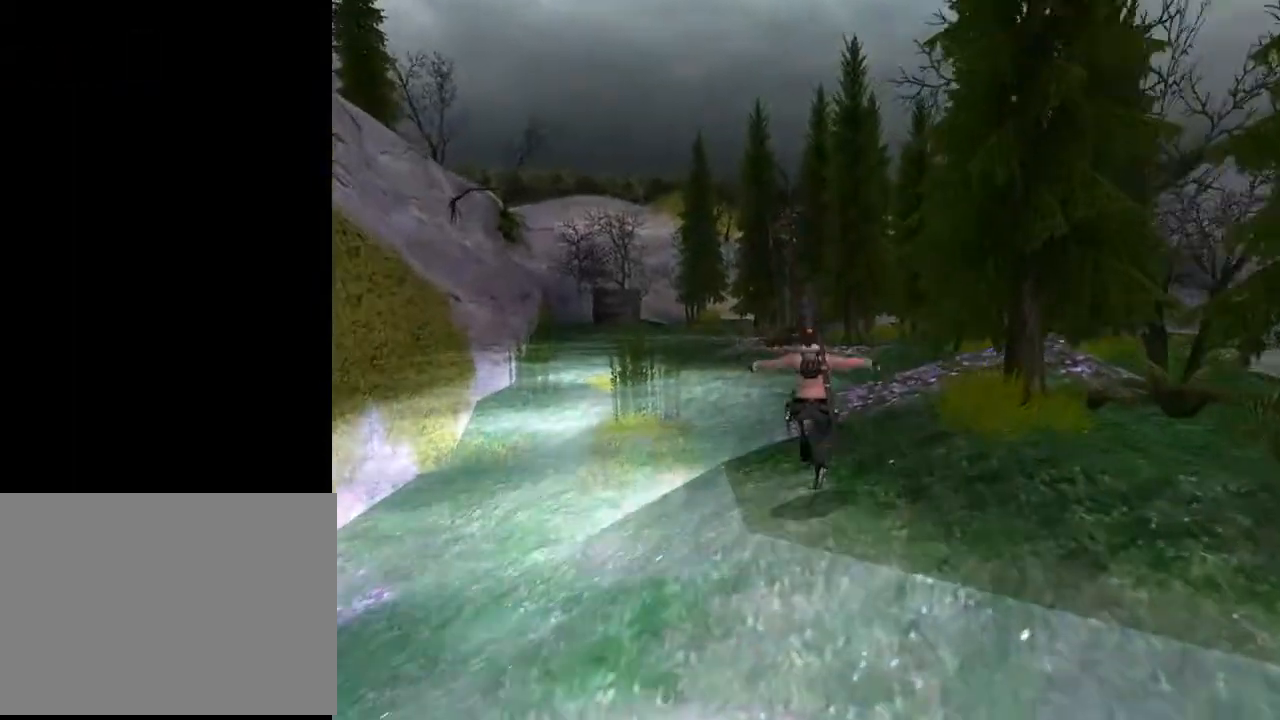
{"buttons": ["SQUARE", "DPAD_UP"], "left_stick": "center", "right_stick": "center", "events": [[33, "SQUARE", "down"]]}
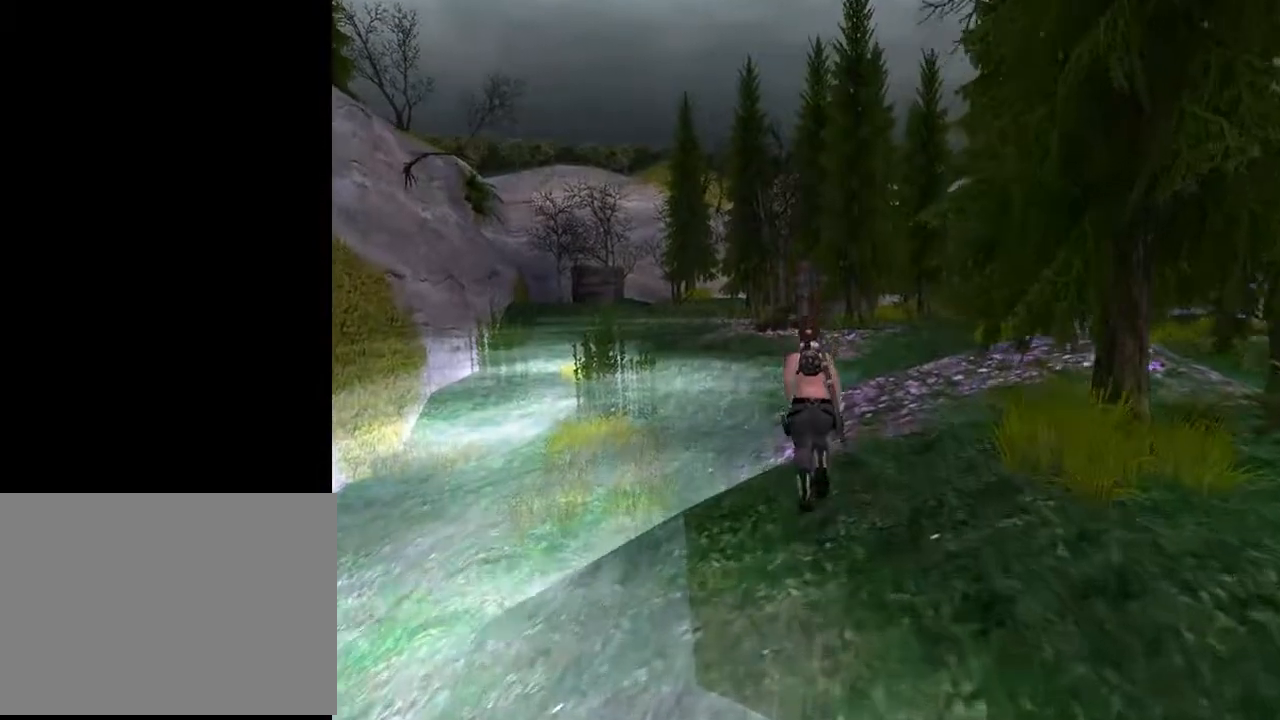
{"buttons": ["SQUARE", "DPAD_UP"], "left_stick": "center", "right_stick": "center", "events": []}
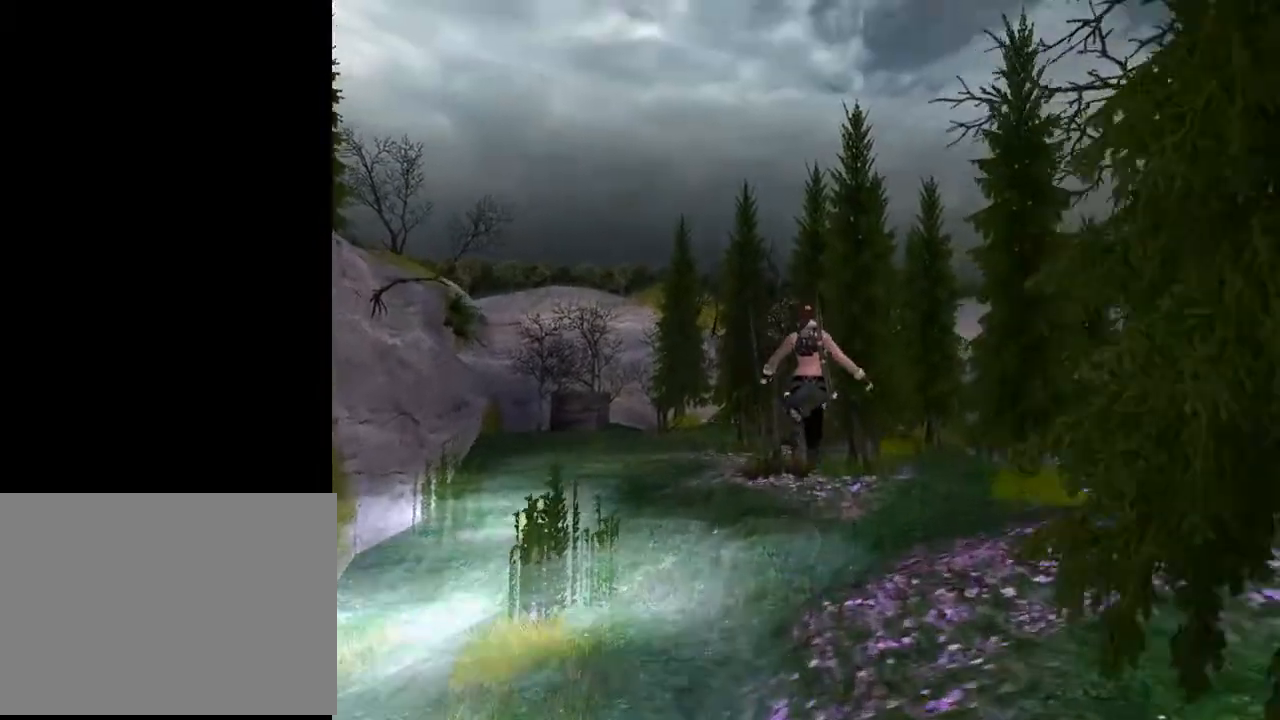
{"buttons": ["DPAD_UP", "DPAD_LEFT"], "left_stick": "center", "right_stick": "center", "events": [[167, "DPAD_RIGHT", "down"], [267, "DPAD_RIGHT", "up"], [333, "SQUARE", "up"], [500, "DPAD_LEFT", "down"]]}
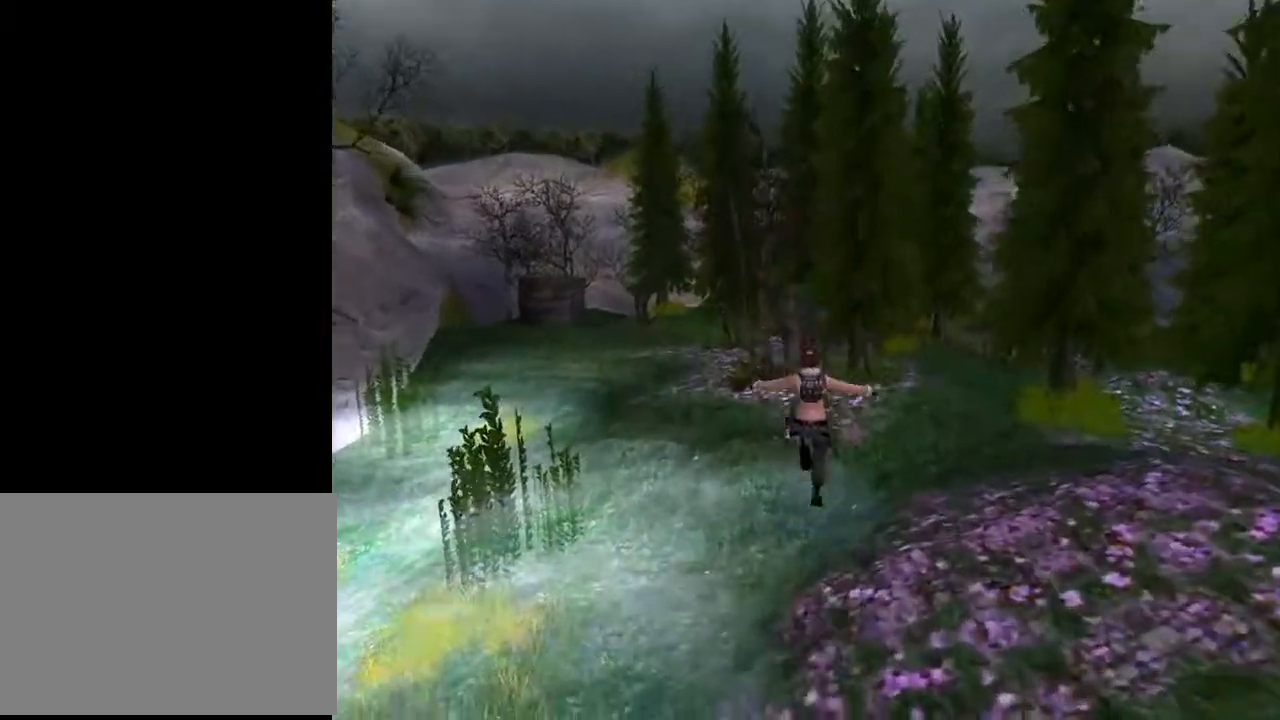
{"buttons": ["SQUARE", "DPAD_UP", "DPAD_LEFT"], "left_stick": "center", "right_stick": "center", "events": [[233, "SQUARE", "down"]]}
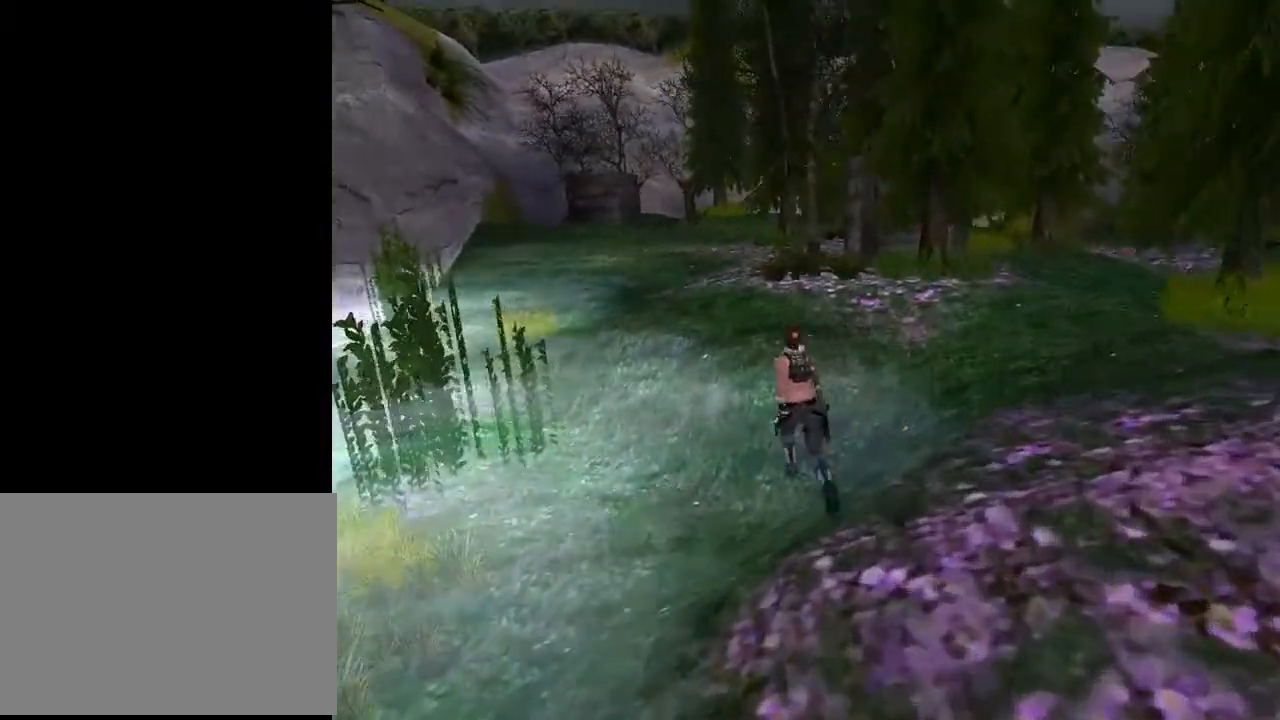
{"buttons": ["SQUARE", "DPAD_UP"], "left_stick": "center", "right_stick": "center", "events": [[133, "DPAD_LEFT", "up"]]}
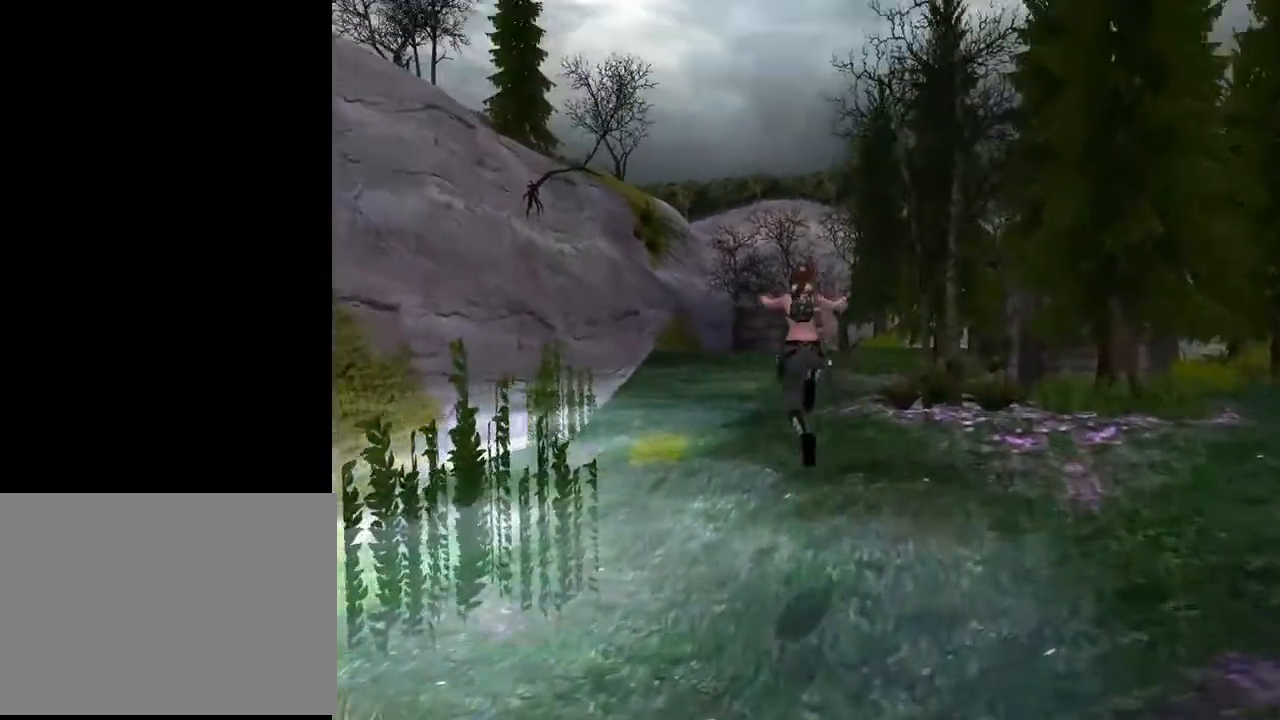
{"buttons": ["DPAD_UP"], "left_stick": "center", "right_stick": "center", "events": [[467, "SQUARE", "up"]]}